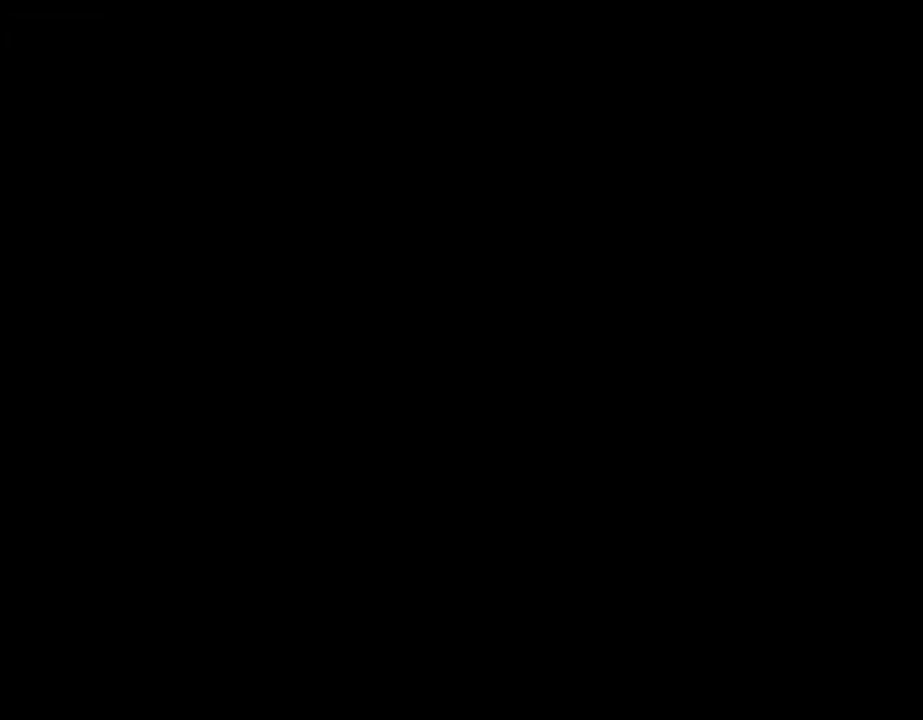
Gameplay with a controller (PlayStation layout); each line is a JSON object with the inputs held at the frame after it. "events" lists button and stick changes between this image and that frame as [ms after this image, input, new state], when the widget could be followed in between. Not read: R3 right_stick.
{"buttons": [], "left_stick": "center", "events": []}
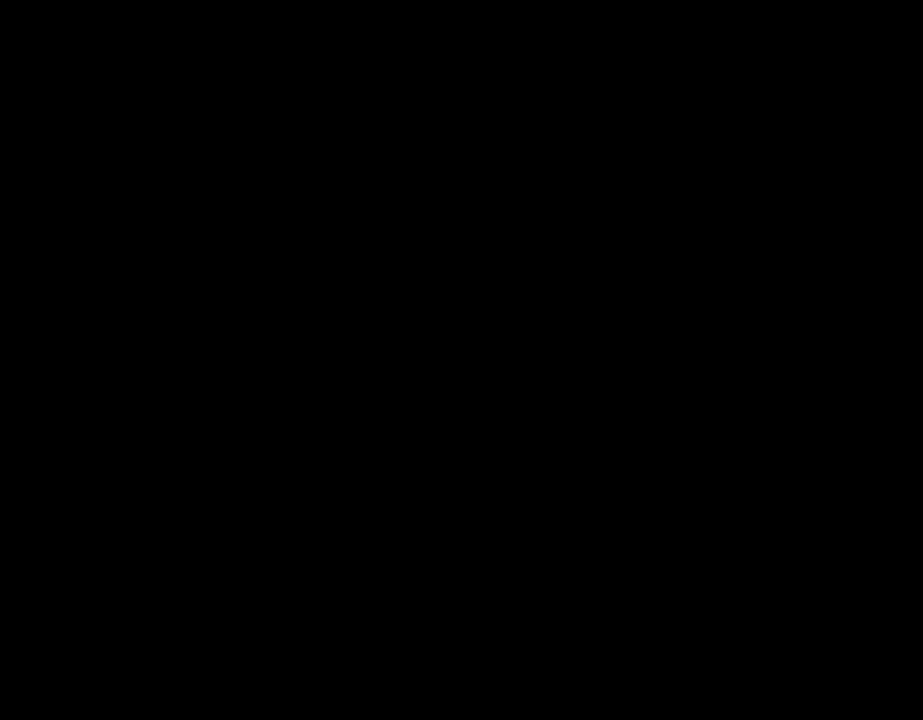
{"buttons": ["CROSS"], "left_stick": "center", "events": [[233, "CROSS", "down"], [283, "CROSS", "up"], [367, "CROSS", "down"], [433, "CROSS", "up"], [500, "CROSS", "down"]]}
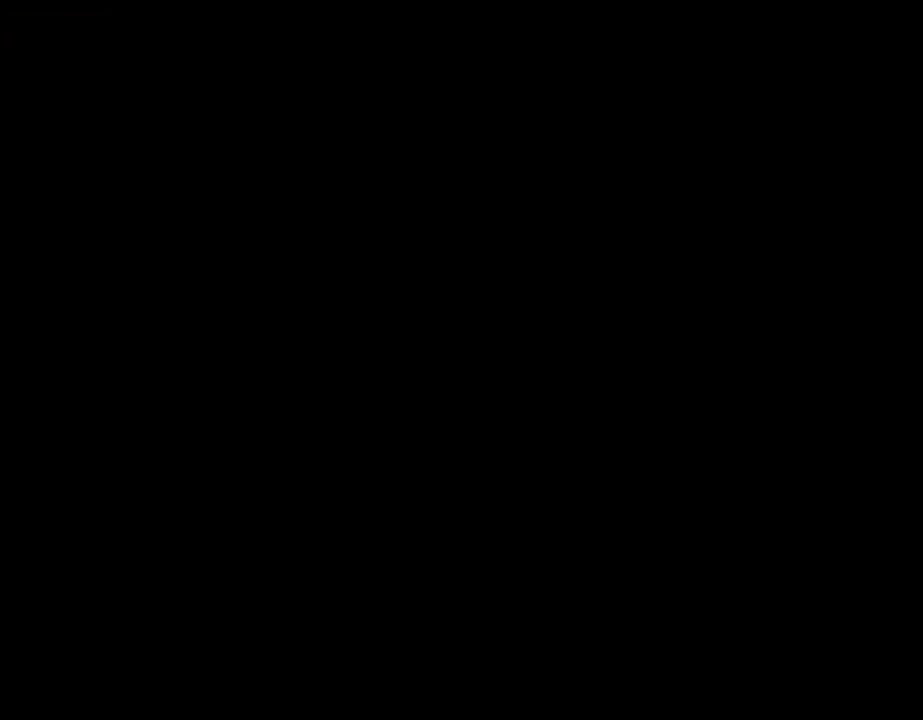
{"buttons": ["CROSS"], "left_stick": "center", "events": [[100, "CROSS", "up"], [167, "CROSS", "down"], [233, "CROSS", "up"], [333, "CROSS", "down"], [383, "CROSS", "up"], [483, "CROSS", "down"]]}
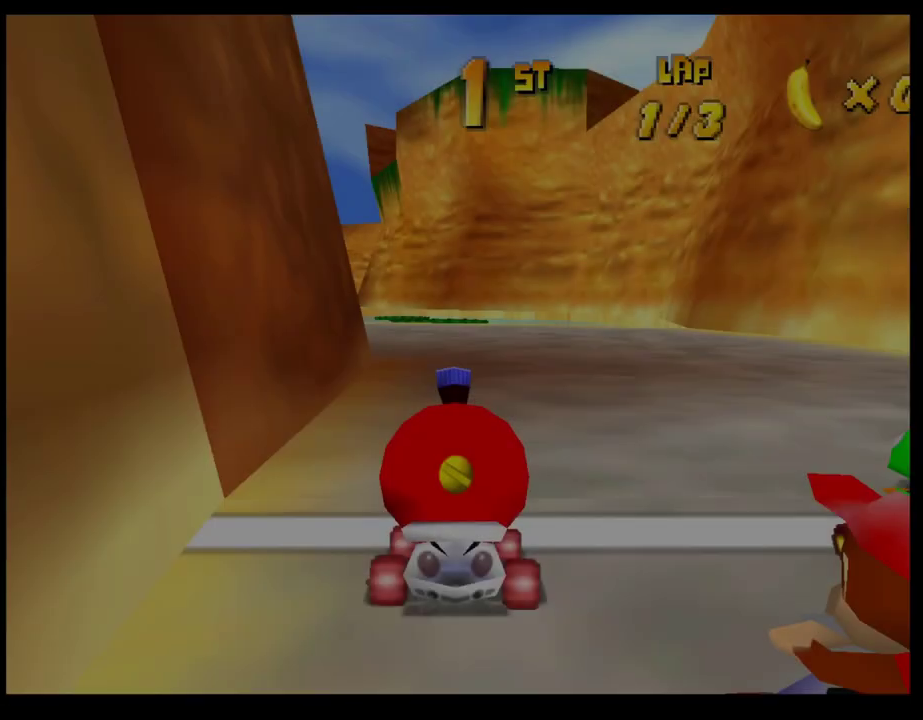
{"buttons": [], "left_stick": "center", "events": [[33, "CROSS", "up"]]}
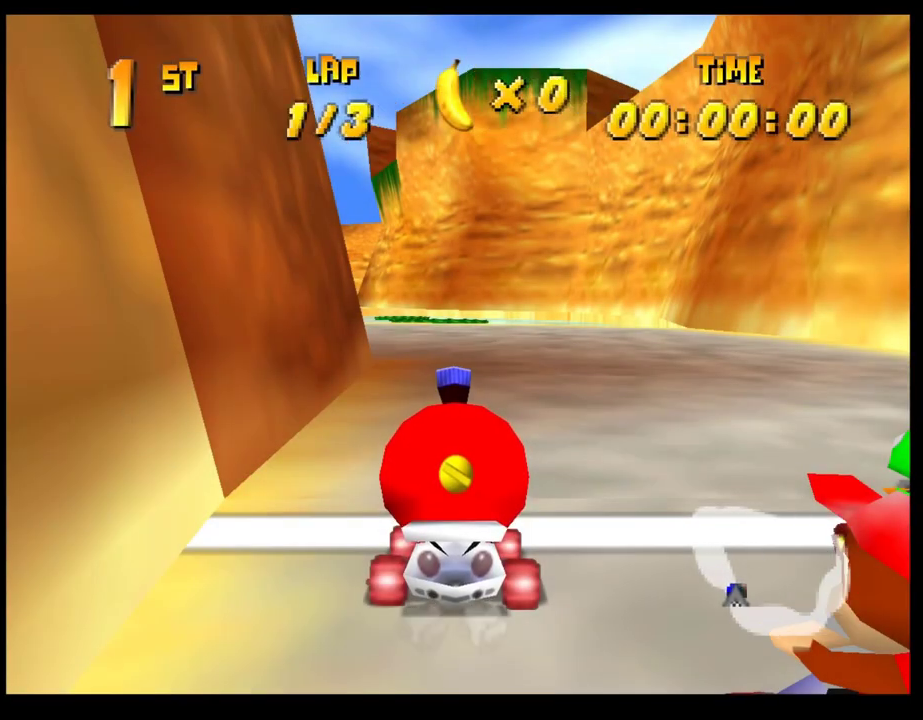
{"buttons": [], "left_stick": "center", "events": []}
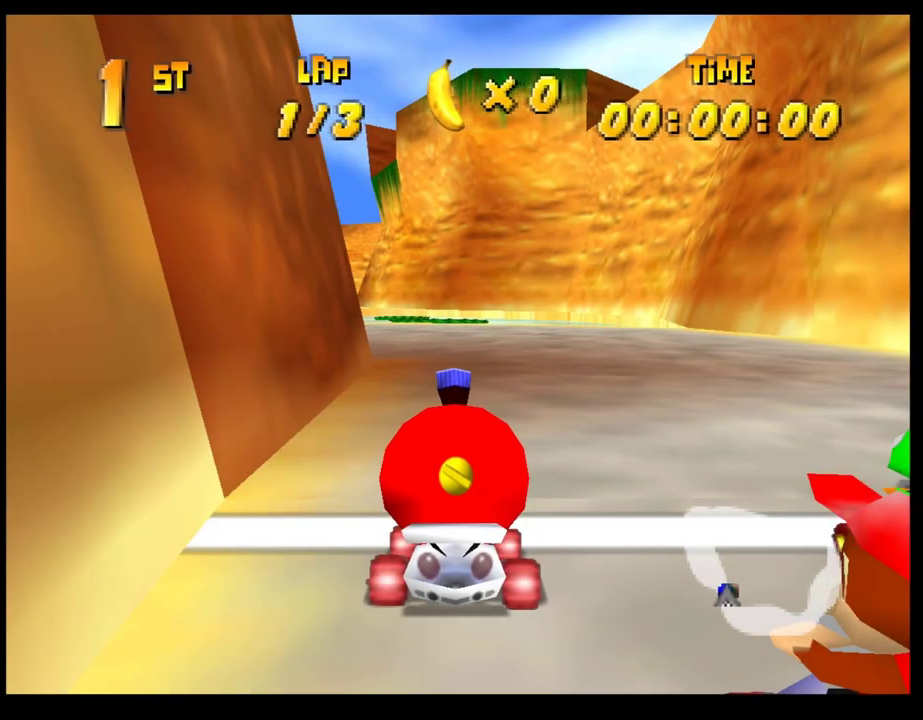
{"buttons": [], "left_stick": "center", "events": []}
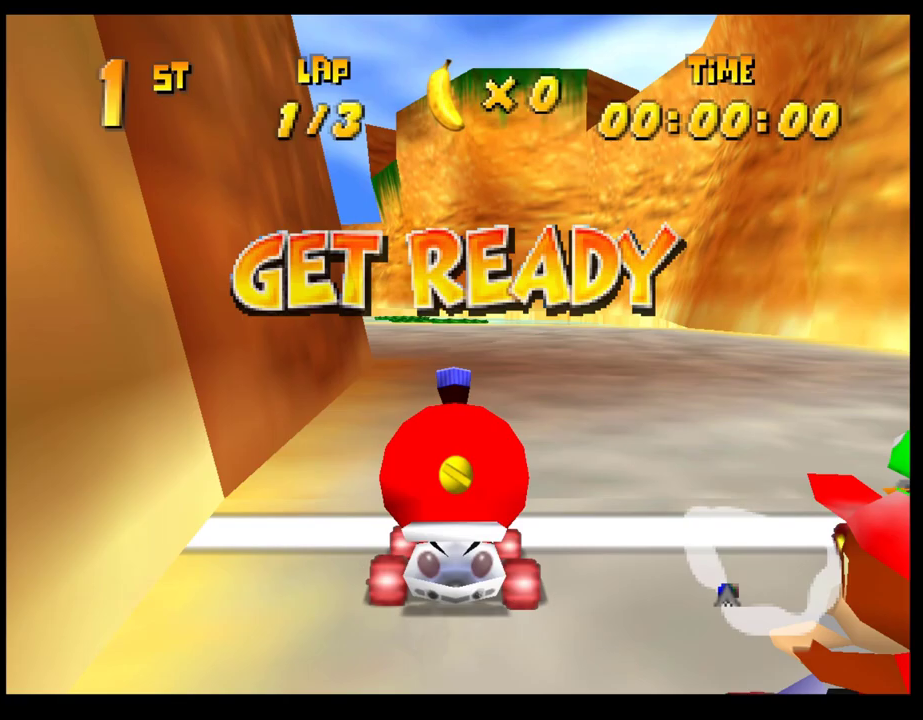
{"buttons": [], "left_stick": "center", "events": []}
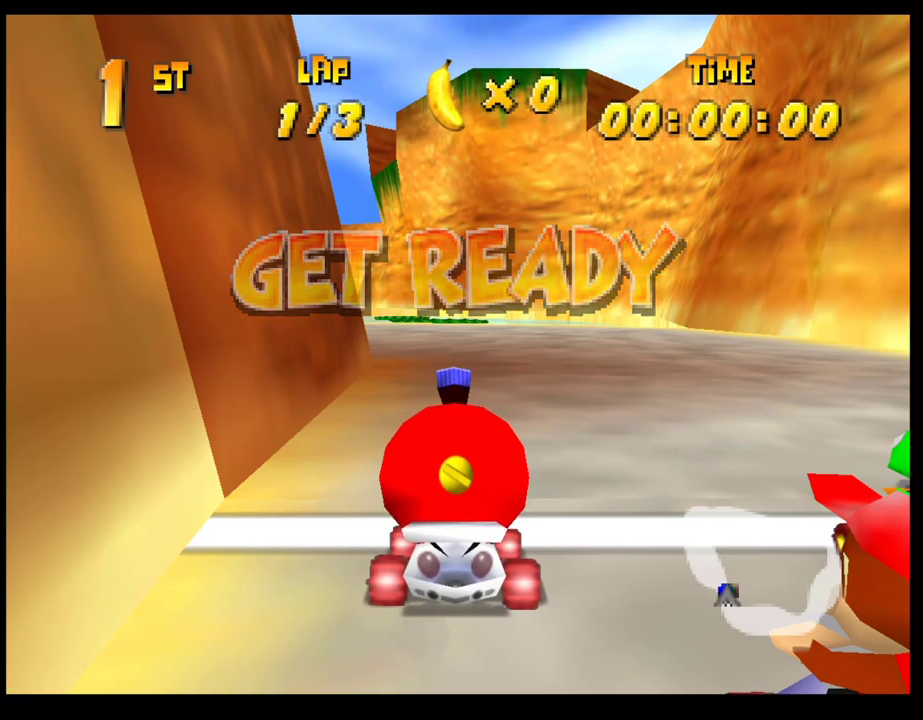
{"buttons": ["CROSS"], "left_stick": "left", "events": [[233, "CROSS", "down"], [500, "left_stick", "left"]]}
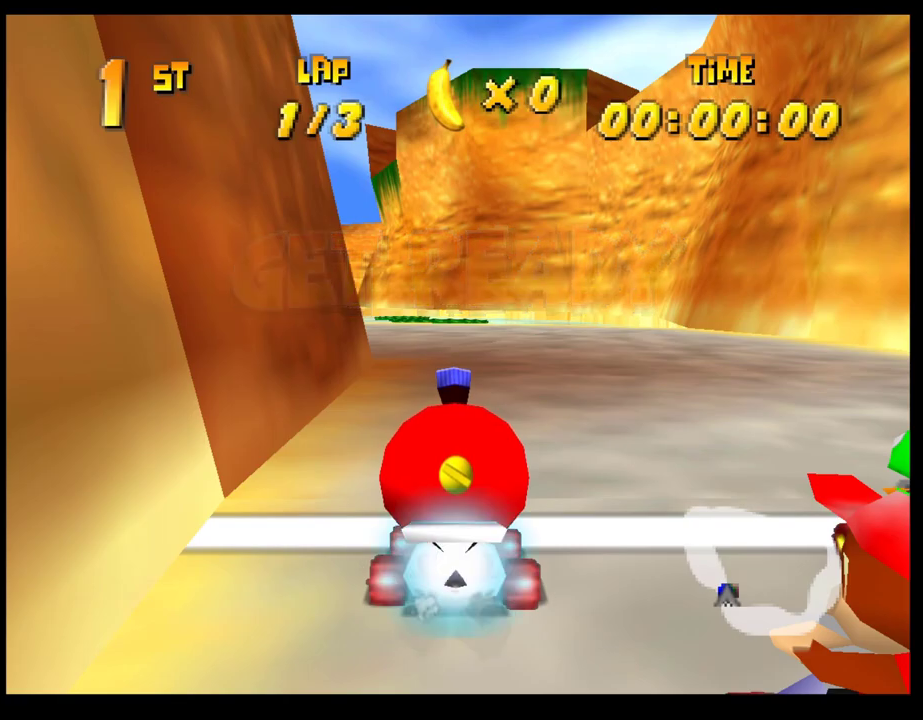
{"buttons": ["CROSS"], "left_stick": "left", "events": [[67, "R1", "down"], [367, "R1", "up"], [383, "CROSS", "up"], [450, "CROSS", "down"]]}
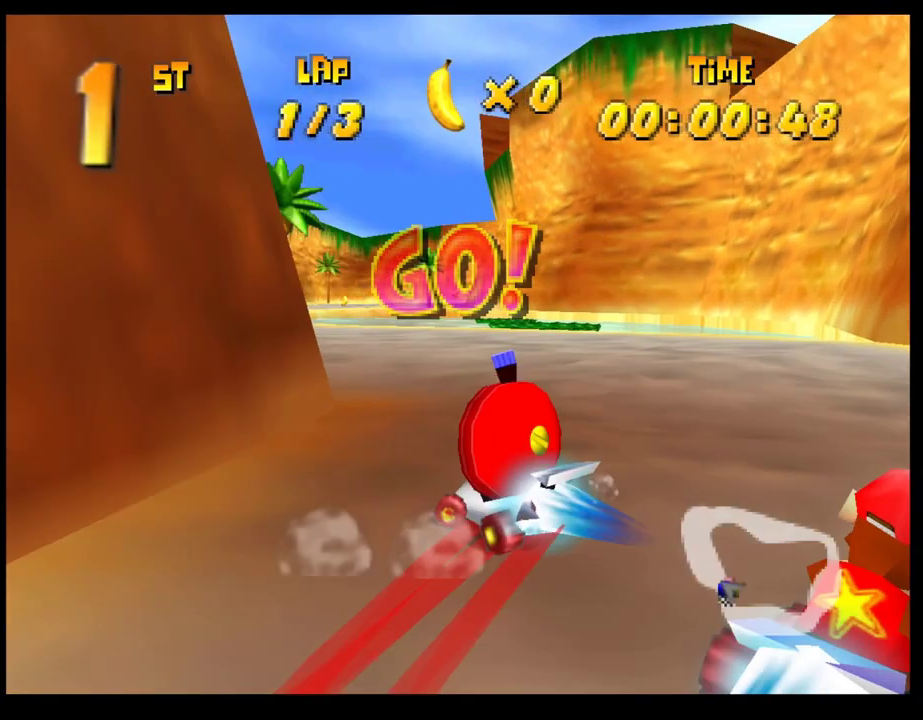
{"buttons": ["CROSS", "R1"], "left_stick": "left", "events": [[33, "CROSS", "up"], [100, "CROSS", "down"], [200, "CROSS", "up"], [250, "CROSS", "down"], [283, "R1", "down"], [283, "left_stick", "right"], [467, "left_stick", "left"]]}
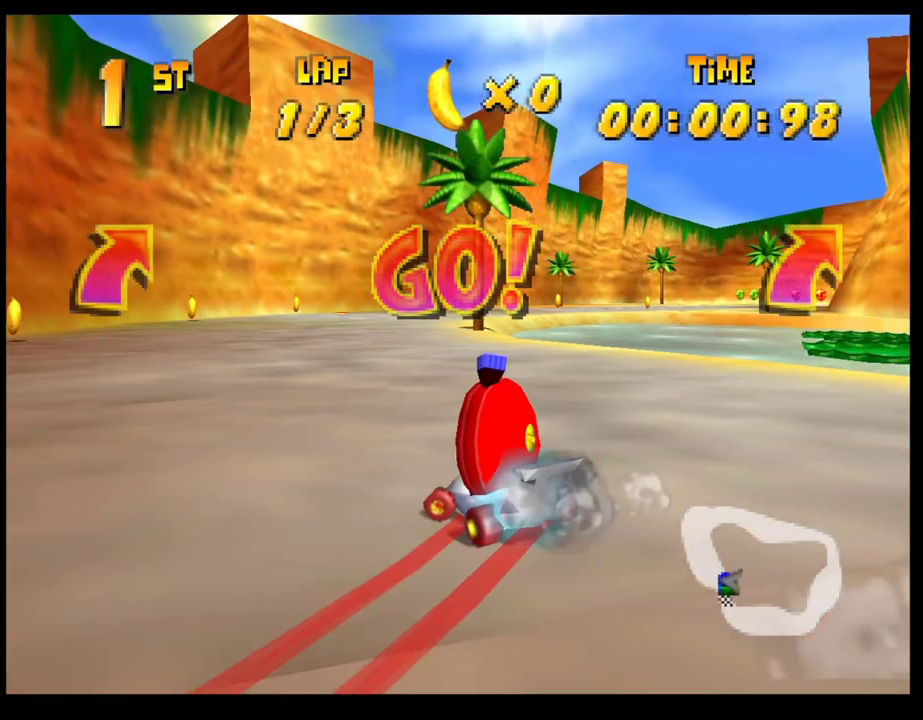
{"buttons": ["CROSS", "R1"], "left_stick": "left", "events": []}
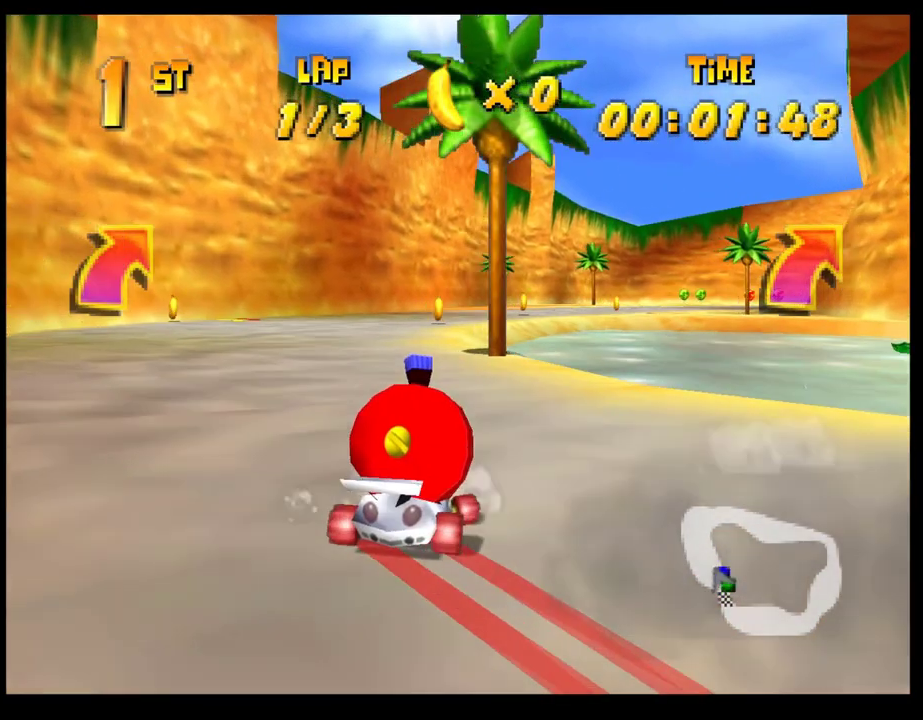
{"buttons": ["CROSS", "R1"], "left_stick": "right", "events": [[200, "left_stick", "right"], [367, "left_stick", "left"], [500, "left_stick", "right"]]}
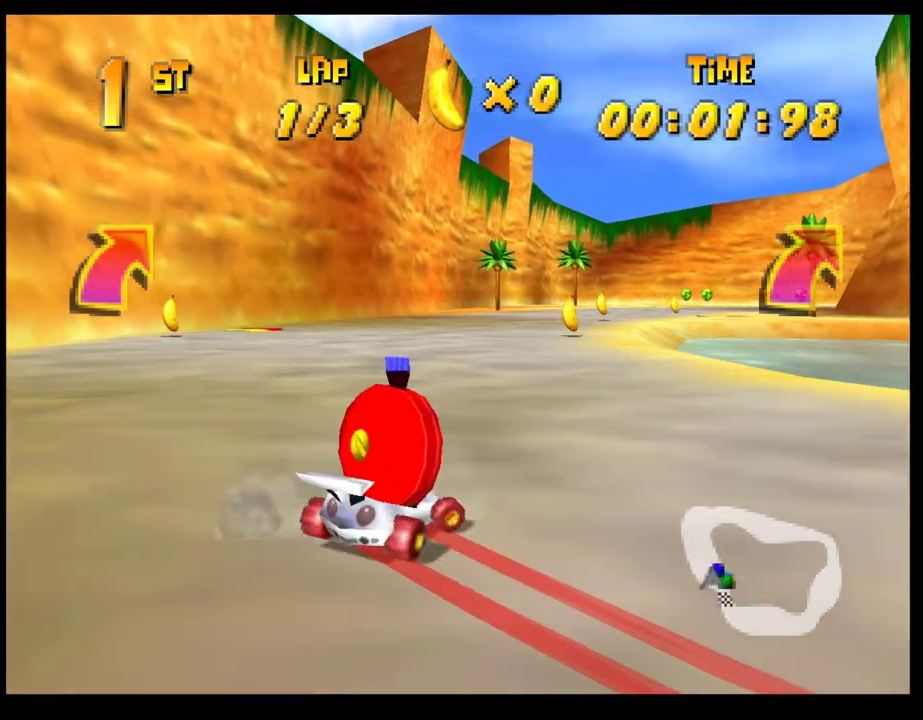
{"buttons": ["CROSS", "R1"], "left_stick": "right", "events": [[133, "left_stick", "up-left"], [183, "left_stick", "left"], [383, "left_stick", "right"]]}
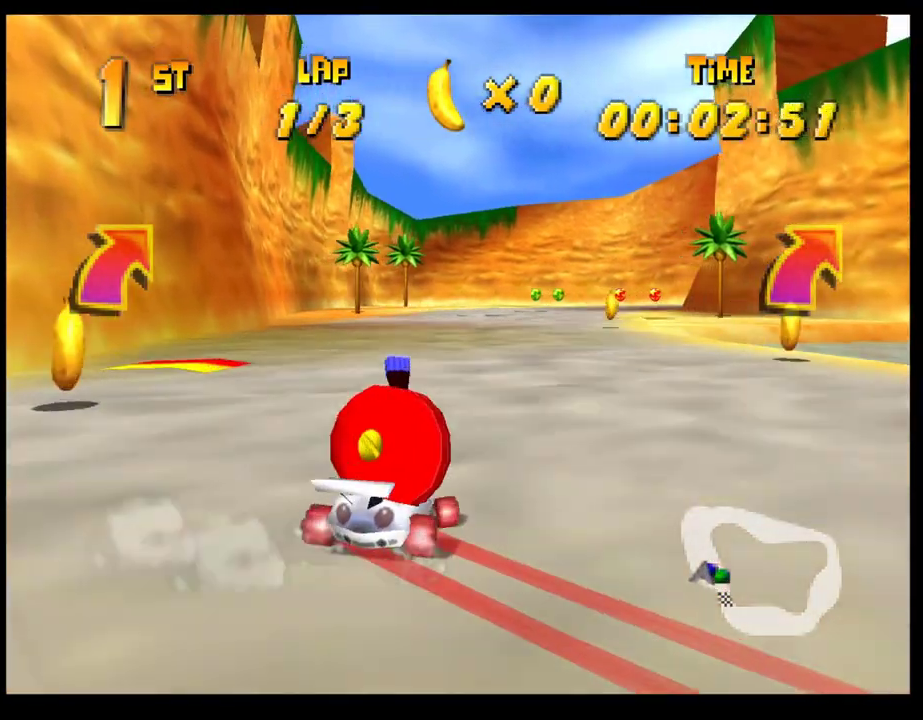
{"buttons": [], "left_stick": "center", "events": [[50, "left_stick", "left"], [117, "CROSS", "up"], [117, "R1", "up"], [117, "left_stick", "right"], [333, "left_stick", "up-right"], [417, "left_stick", "center"]]}
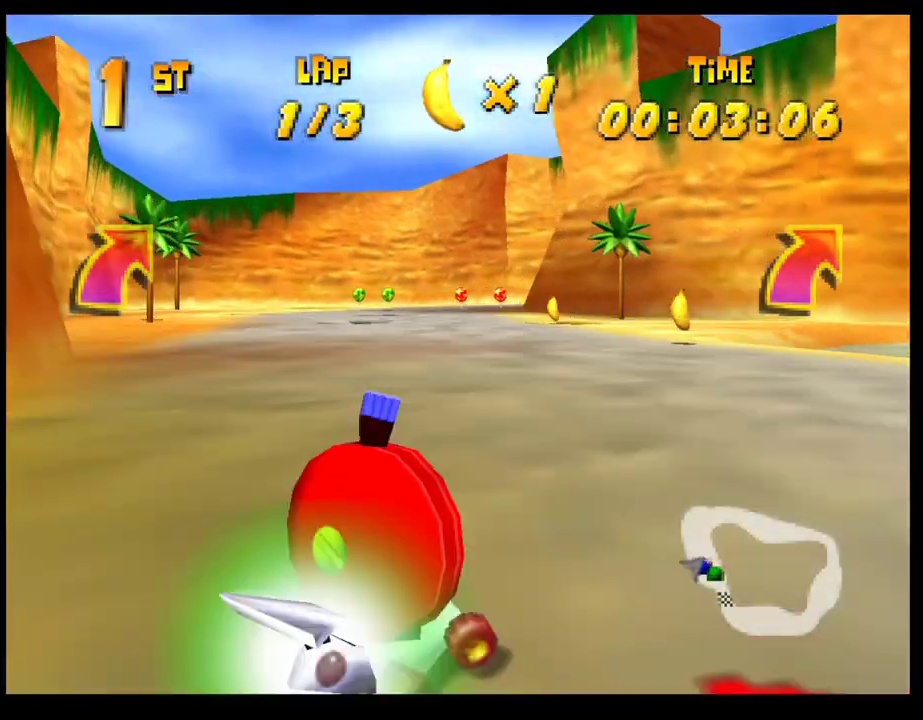
{"buttons": [], "left_stick": "right", "events": [[83, "left_stick", "right"], [217, "left_stick", "center"], [383, "left_stick", "right"]]}
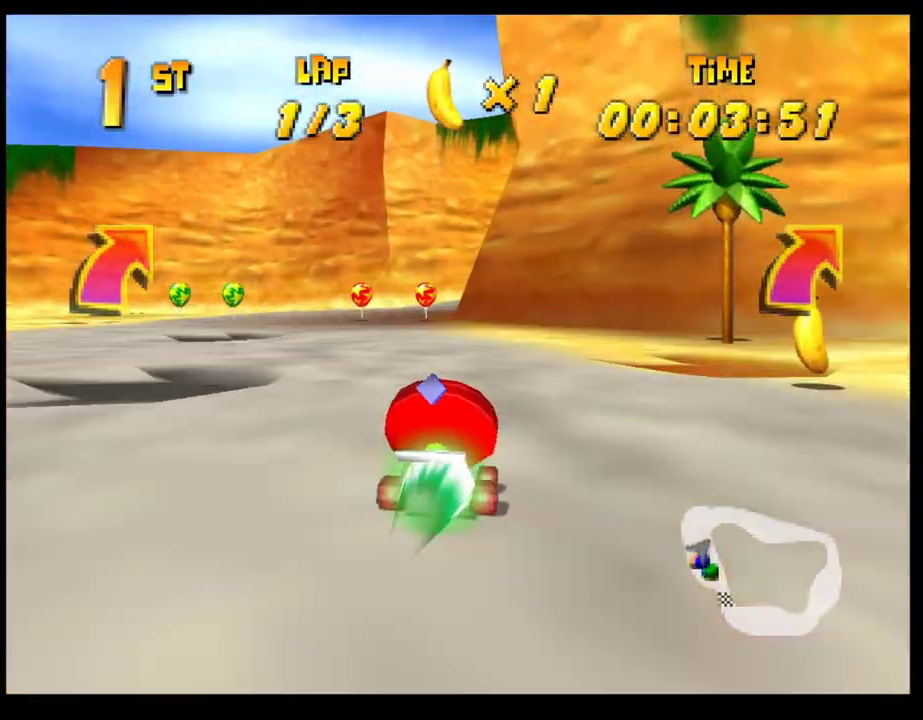
{"buttons": ["CROSS"], "left_stick": "center", "events": [[33, "CROSS", "down"], [33, "R1", "down"], [250, "left_stick", "left"], [367, "CROSS", "up"], [367, "R1", "up"], [383, "left_stick", "right"], [450, "CROSS", "down"], [483, "left_stick", "center"]]}
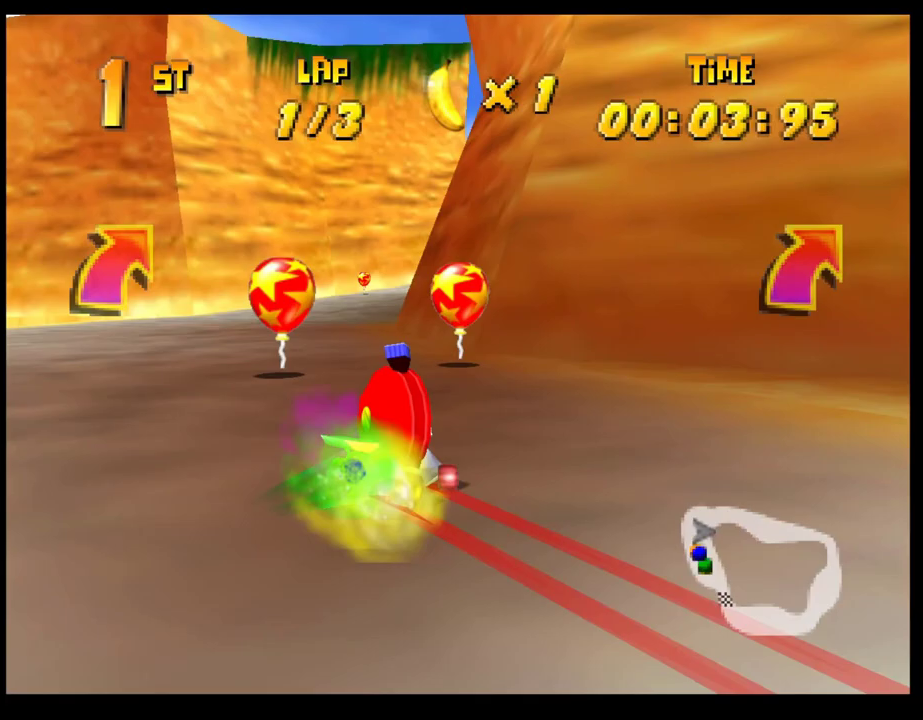
{"buttons": ["CROSS", "R1"], "left_stick": "left", "events": [[17, "CROSS", "up"], [117, "CROSS", "down"], [167, "CROSS", "up"], [200, "left_stick", "right"], [233, "CROSS", "down"], [250, "R1", "down"], [383, "left_stick", "left"]]}
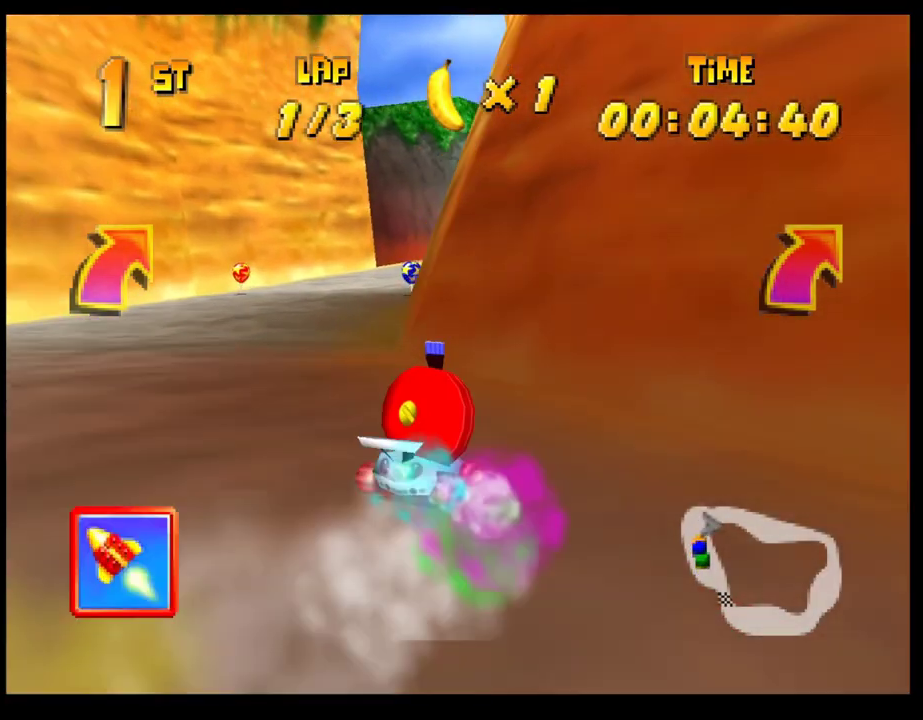
{"buttons": [], "left_stick": "center", "events": [[183, "CROSS", "up"], [200, "R1", "up"], [283, "CROSS", "down"], [300, "left_stick", "center"], [350, "CROSS", "up"], [433, "CROSS", "down"], [500, "CROSS", "up"]]}
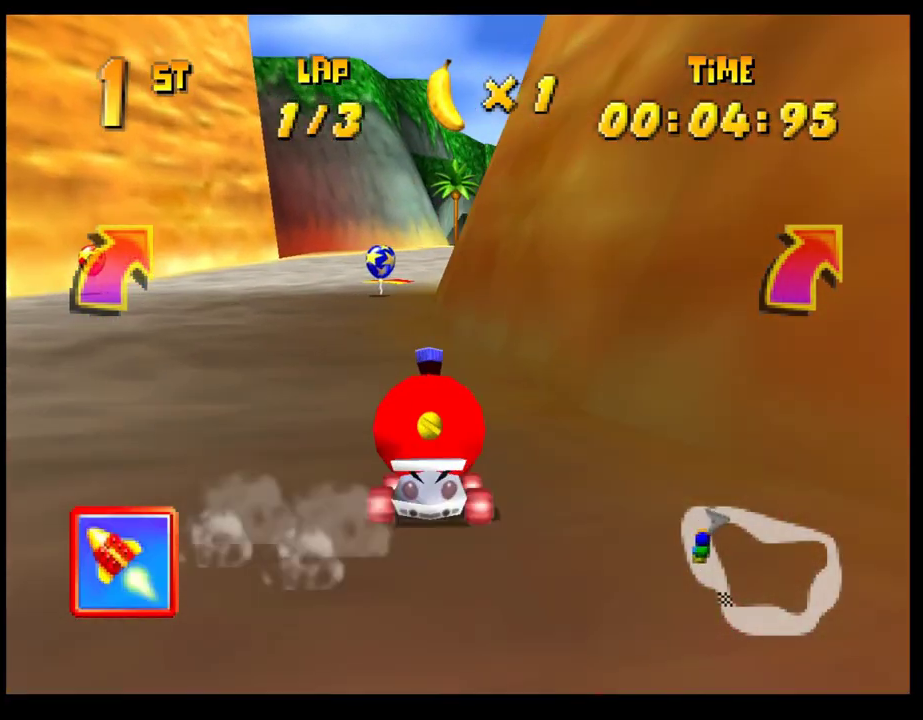
{"buttons": ["CROSS", "R1"], "left_stick": "right", "events": [[50, "left_stick", "right"], [83, "CROSS", "down"], [167, "CROSS", "up"], [167, "left_stick", "center"], [233, "CROSS", "down"], [267, "left_stick", "right"], [317, "CROSS", "up"], [383, "CROSS", "down"], [417, "R1", "down"]]}
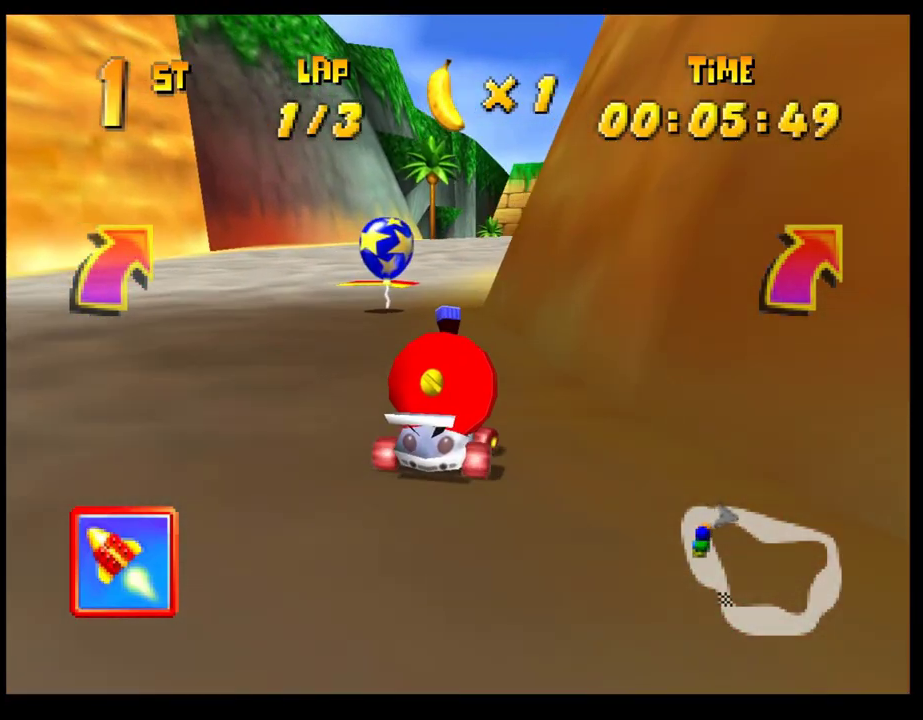
{"buttons": [], "left_stick": "center", "events": [[150, "left_stick", "center"], [267, "left_stick", "left"], [333, "CROSS", "up"], [333, "R1", "up"], [417, "left_stick", "center"]]}
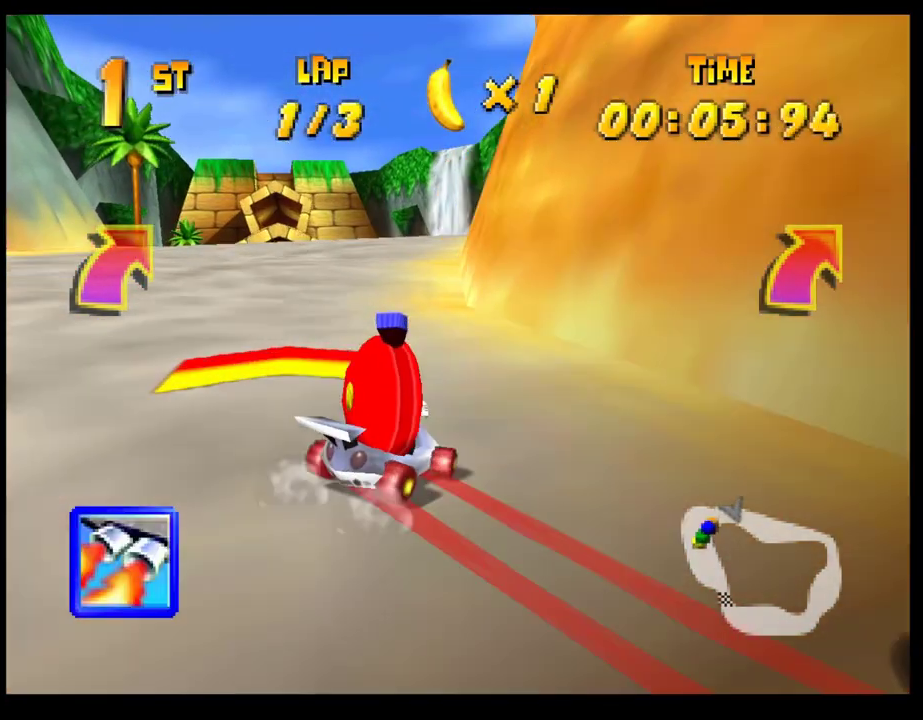
{"buttons": [], "left_stick": "center", "events": [[83, "left_stick", "left"], [233, "left_stick", "center"], [350, "left_stick", "left"], [500, "left_stick", "center"]]}
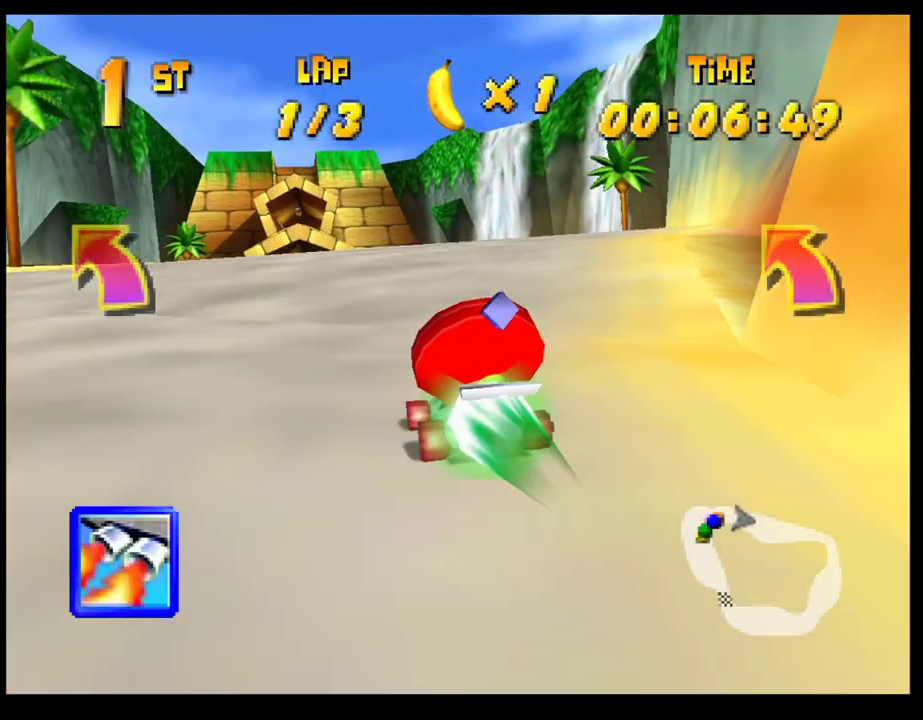
{"buttons": [], "left_stick": "center", "events": [[133, "left_stick", "left"], [250, "left_stick", "center"], [267, "CROSS", "down"], [350, "CROSS", "up"], [433, "CROSS", "down"], [483, "CROSS", "up"]]}
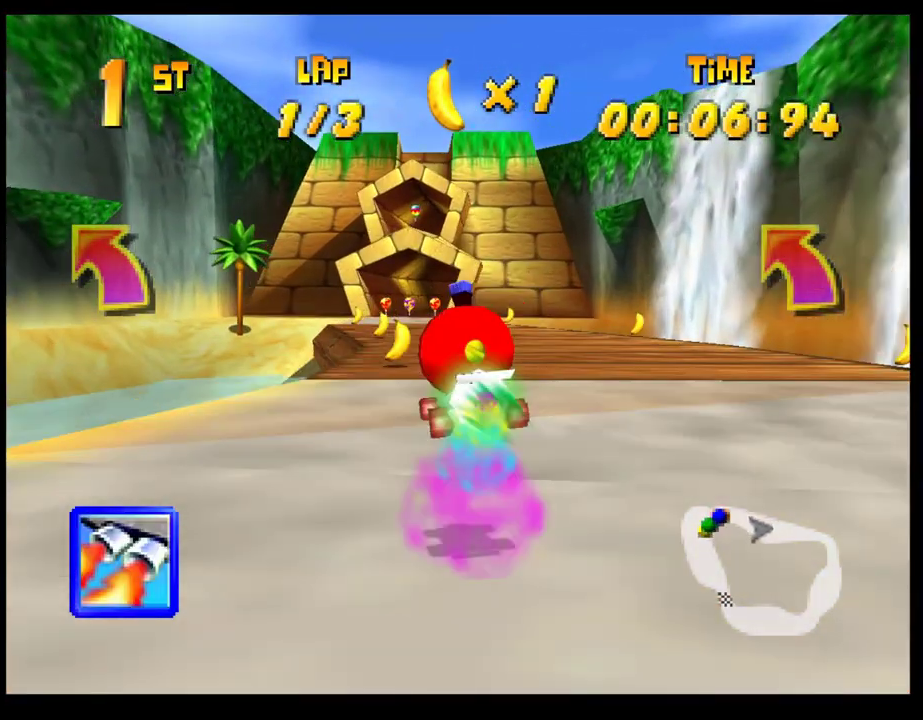
{"buttons": [], "left_stick": "center", "events": [[67, "left_stick", "right"], [83, "CROSS", "down"], [133, "CROSS", "up"], [183, "CROSS", "down"], [233, "CROSS", "up"], [233, "L1", "down"], [250, "left_stick", "up-right"], [300, "left_stick", "right"], [317, "L1", "up"], [400, "left_stick", "center"]]}
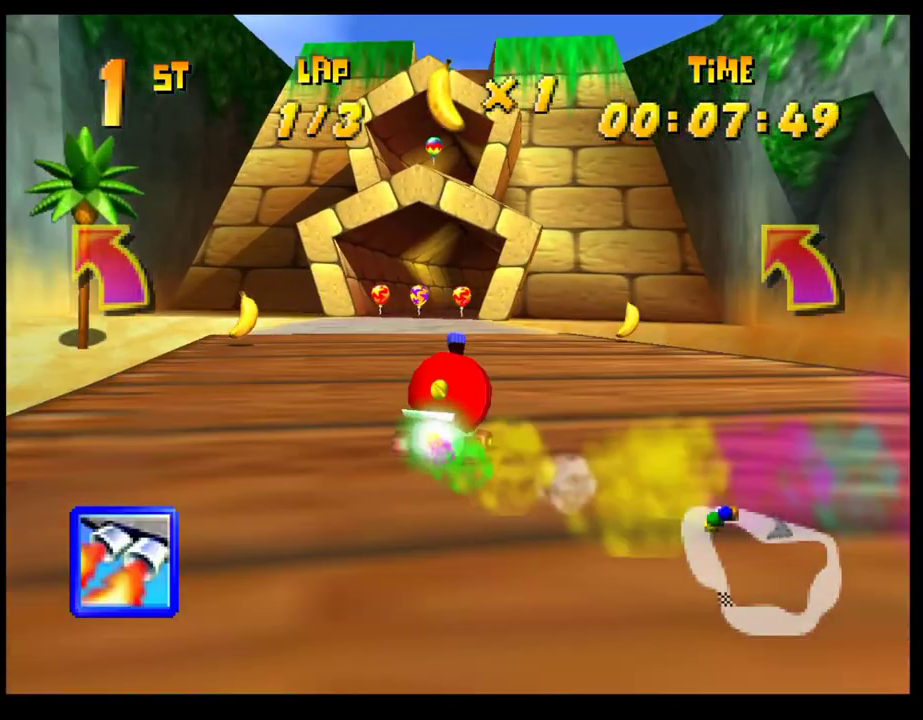
{"buttons": ["R1"], "left_stick": "right", "events": [[117, "left_stick", "right"], [250, "R1", "down"]]}
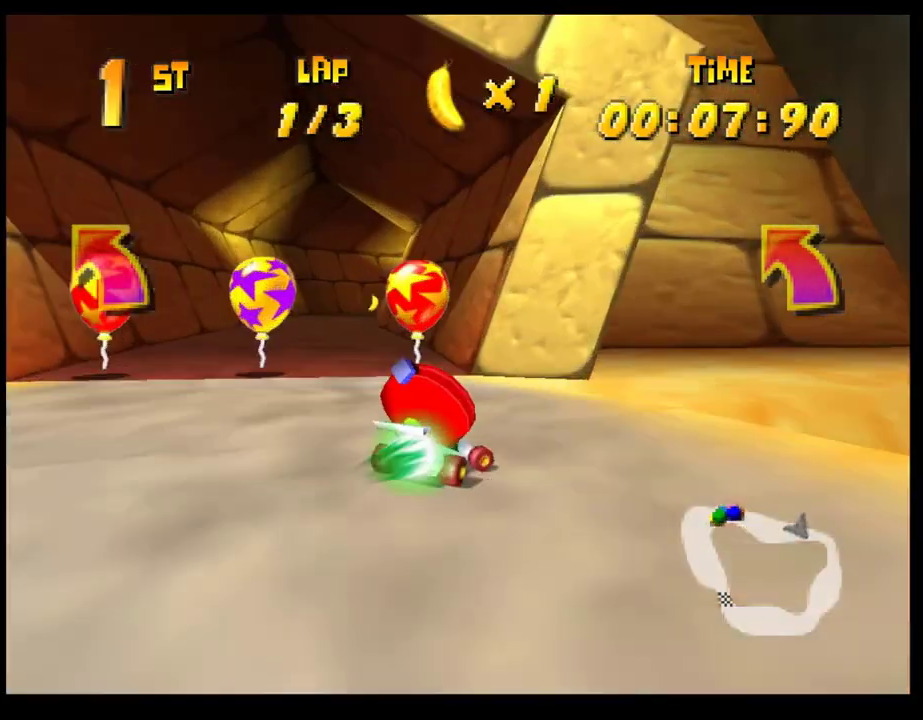
{"buttons": ["CROSS", "R1"], "left_stick": "right", "events": [[83, "R1", "up"], [83, "left_stick", "left"], [133, "CROSS", "down"], [167, "left_stick", "center"], [217, "CROSS", "up"], [300, "CROSS", "down"], [333, "left_stick", "right"], [367, "CROSS", "up"], [417, "CROSS", "down"], [417, "R1", "down"]]}
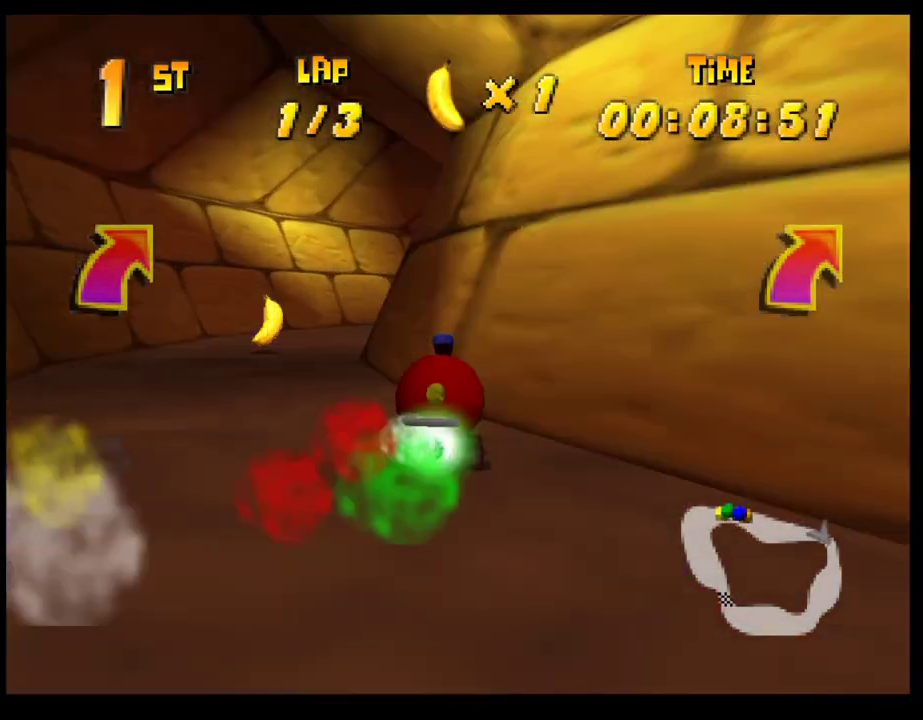
{"buttons": [], "left_stick": "right", "events": [[83, "left_stick", "center"], [167, "left_stick", "right"], [267, "CROSS", "up"], [267, "R1", "up"], [367, "CROSS", "down"], [417, "CROSS", "up"]]}
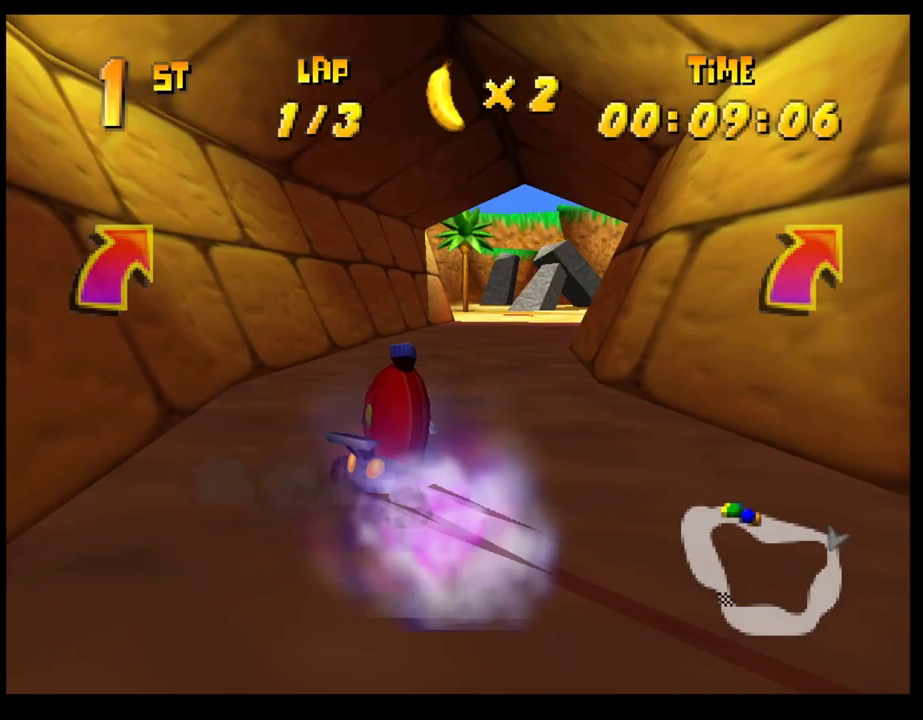
{"buttons": ["CROSS"], "left_stick": "center", "events": [[17, "CROSS", "down"], [67, "CROSS", "up"], [100, "left_stick", "center"], [150, "CROSS", "down"], [233, "CROSS", "up"], [317, "CROSS", "down"], [383, "CROSS", "up"], [450, "CROSS", "down"]]}
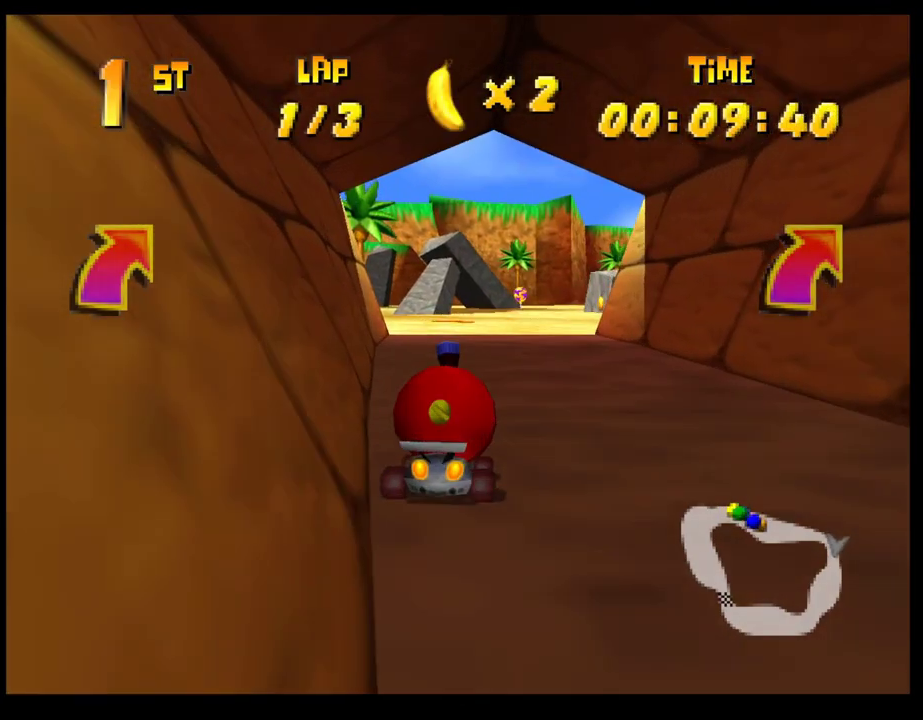
{"buttons": ["CROSS"], "left_stick": "right", "events": [[17, "left_stick", "right"], [33, "CROSS", "up"], [100, "CROSS", "down"], [150, "left_stick", "center"], [183, "CROSS", "up"], [250, "CROSS", "down"], [317, "CROSS", "up"], [317, "left_stick", "right"], [400, "left_stick", "center"], [417, "CROSS", "down"], [500, "left_stick", "right"]]}
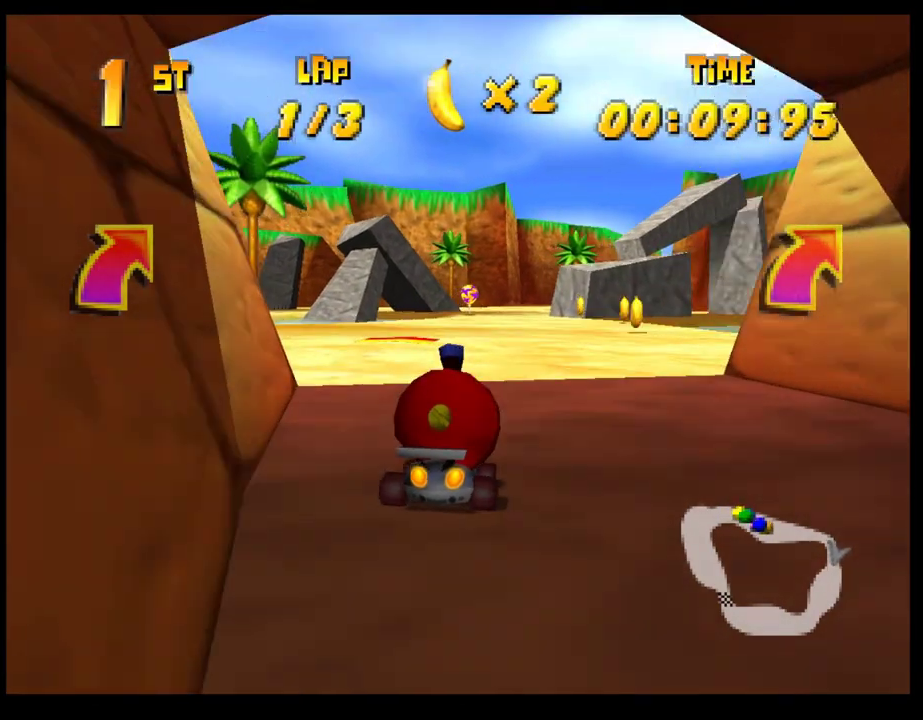
{"buttons": [], "left_stick": "center", "events": [[33, "R1", "down"], [150, "left_stick", "left"], [217, "R1", "up"], [233, "CROSS", "up"], [283, "left_stick", "center"]]}
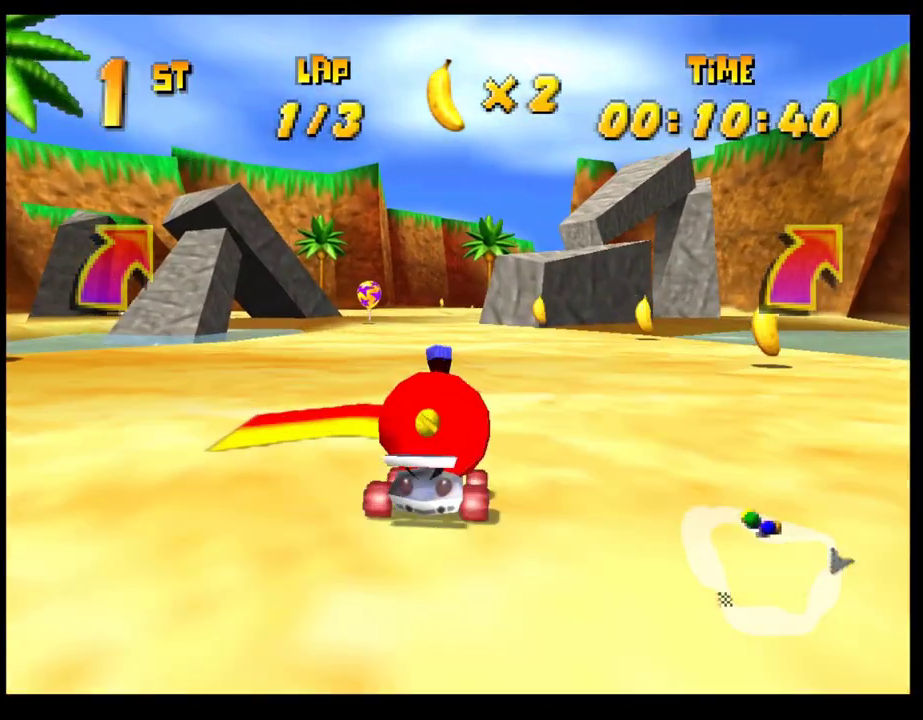
{"buttons": ["R1"], "left_stick": "right", "events": [[300, "left_stick", "right"], [417, "R1", "down"]]}
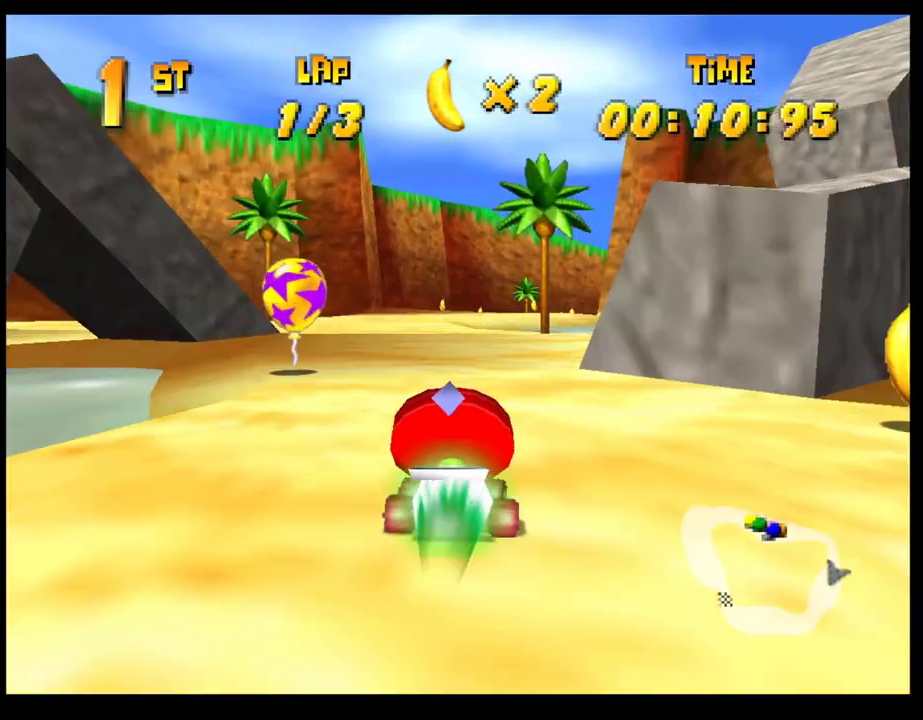
{"buttons": [], "left_stick": "right", "events": [[167, "R1", "up"], [217, "left_stick", "center"], [267, "CROSS", "down"], [333, "CROSS", "up"], [417, "CROSS", "down"], [450, "left_stick", "right"], [483, "CROSS", "up"]]}